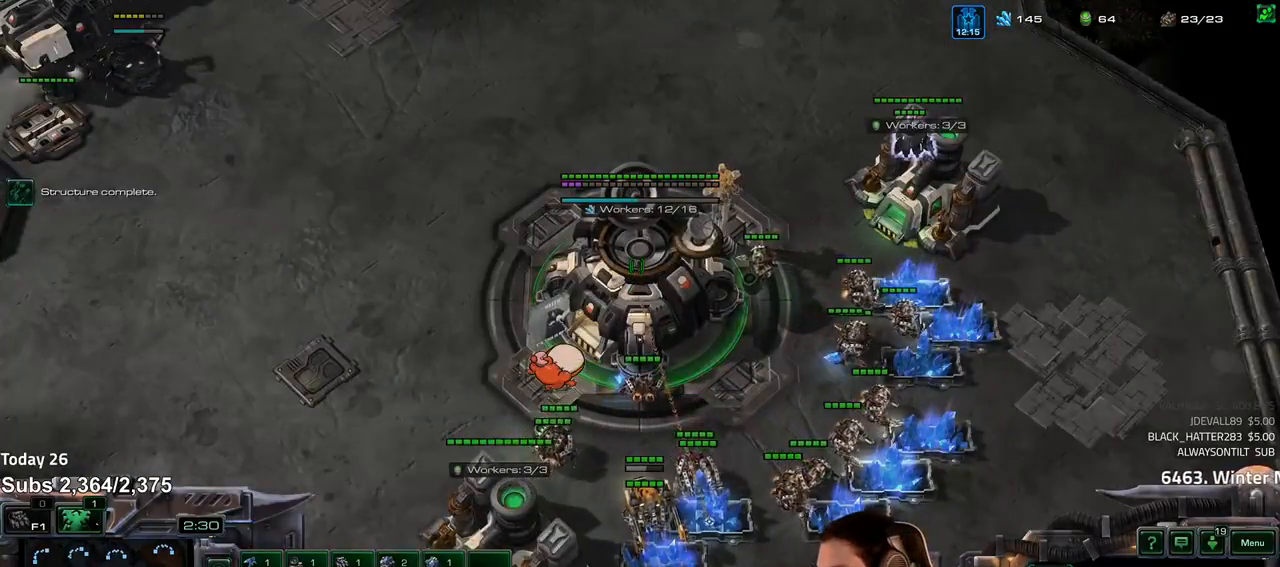
Gameplay with keyboard; each line is a JSON object with the keys held at the frame after it. "events" lists presses ("down") and releases ("up") of "1", "2", "3", "4", "5", "6", "a", "alt", "b", "c", "caps_lock", "ctrl", "d", "e", "escape", "f", "f1", "f2", "f3", "f4", "f5", "f6", "g", "q", "r", "s", "shift", "space", "super", "t", "tab", "tilde", "v", "w", "x" and "z" between this image and that frame as [ms after this image, input, new state], when the widget could be followed in between. No other keys are recorded. Mouse input is not recorded.
{"keys": [], "events": [[150, "1", "down"], [183, "1", "up"], [250, "1", "down"], [317, "1", "up"], [383, "1", "down"], [450, "1", "up"]]}
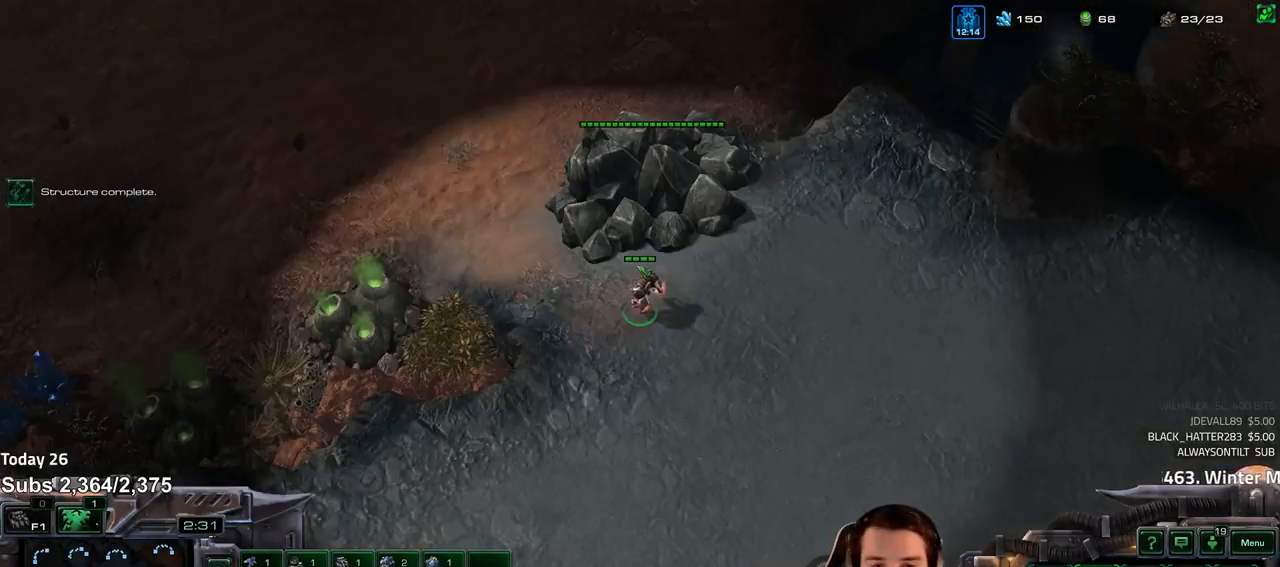
{"keys": [], "events": [[117, "f2", "down"], [150, "f3", "down"], [200, "f2", "up"], [217, "f3", "up"], [300, "4", "down"], [350, "4", "up"], [400, "f2", "down"], [433, "f3", "down"], [450, "f2", "up"], [483, "f3", "up"]]}
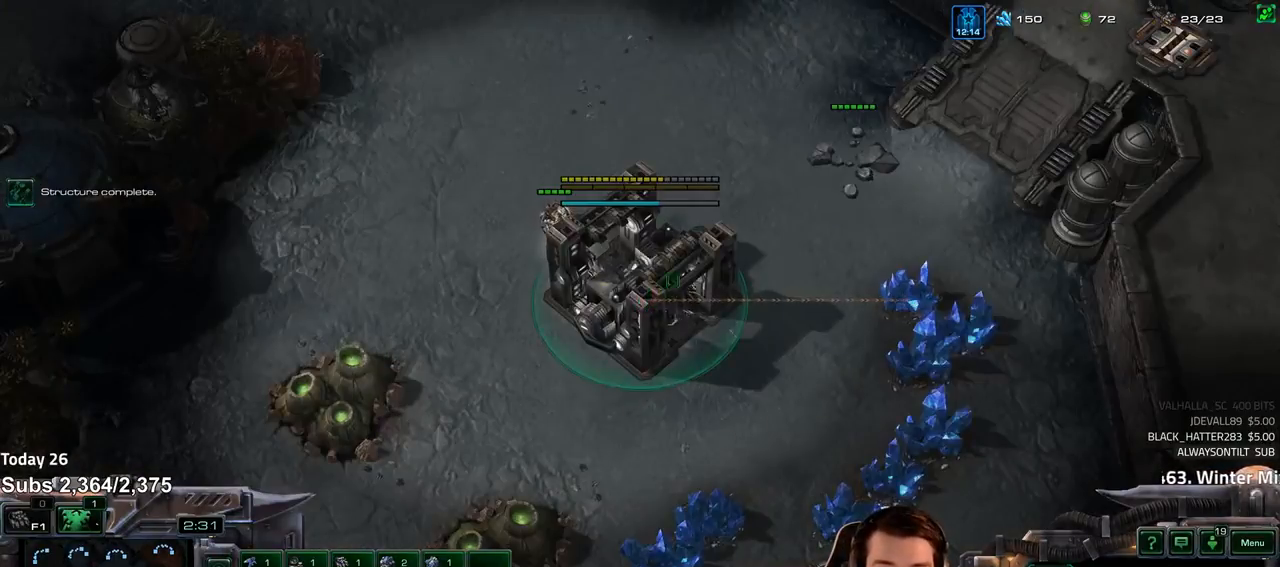
{"keys": ["f2"], "events": [[67, "4", "down"], [117, "4", "up"], [183, "4", "down"], [233, "4", "up"], [300, "ctrl", "down"], [333, "f3", "down"], [367, "ctrl", "up"], [417, "f3", "up"], [467, "f2", "down"]]}
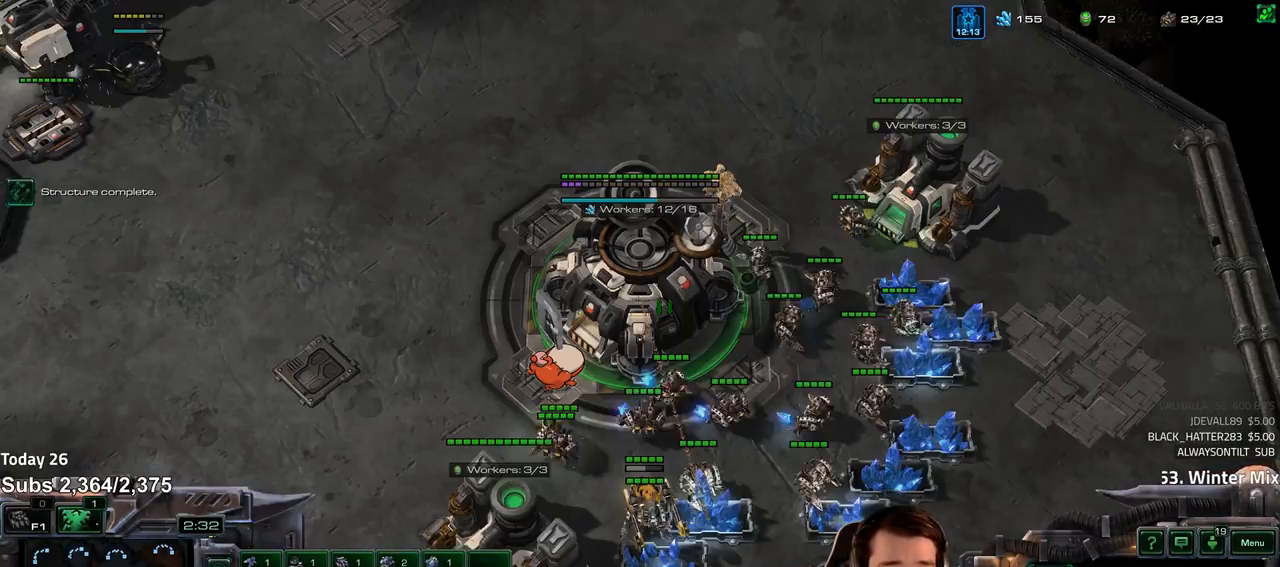
{"keys": [], "events": [[67, "f2", "up"], [117, "4", "down"], [167, "4", "up"], [250, "5", "down"], [317, "5", "up"], [367, "5", "down"], [450, "5", "up"]]}
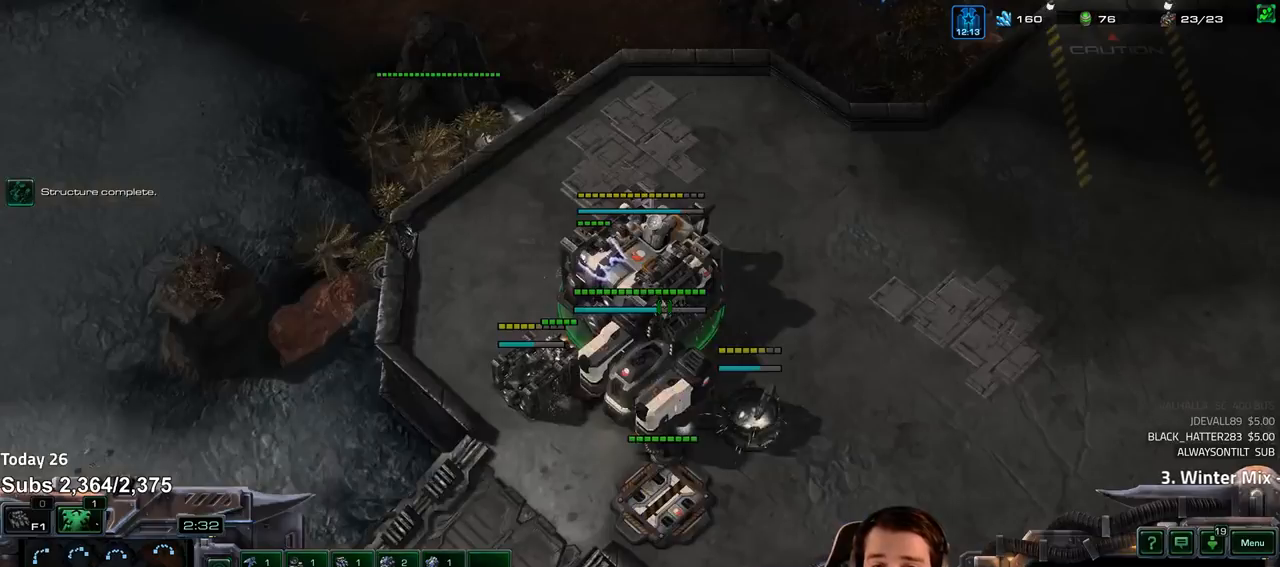
{"keys": [], "events": [[17, "5", "down"], [83, "5", "up"], [133, "5", "down"], [217, "5", "up"], [283, "shift", "down"], [367, "shift", "up"], [383, "5", "down"], [467, "5", "up"]]}
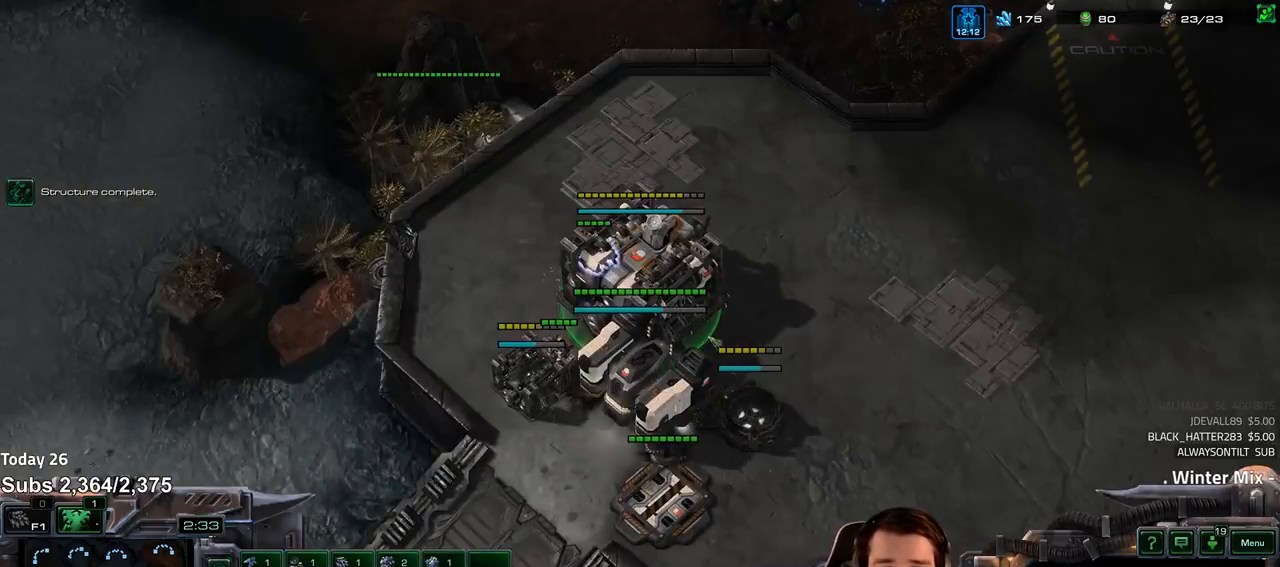
{"keys": ["shift"], "events": [[17, "shift", "down"], [100, "shift", "up"], [367, "shift", "down"]]}
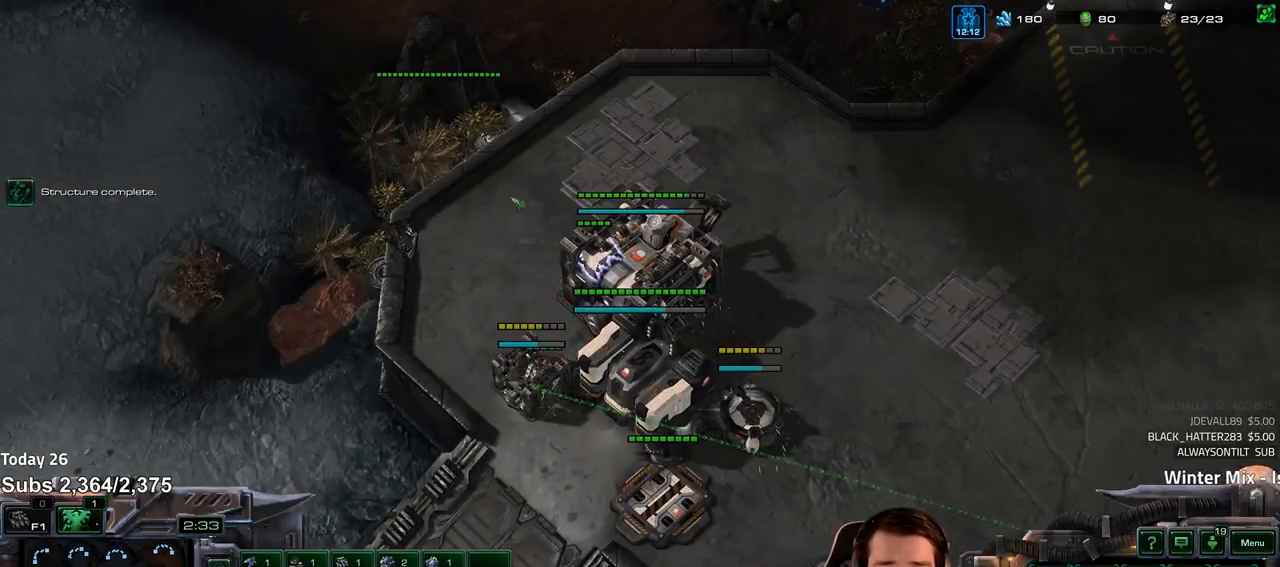
{"keys": ["f2"], "events": [[350, "shift", "up"], [483, "f2", "down"]]}
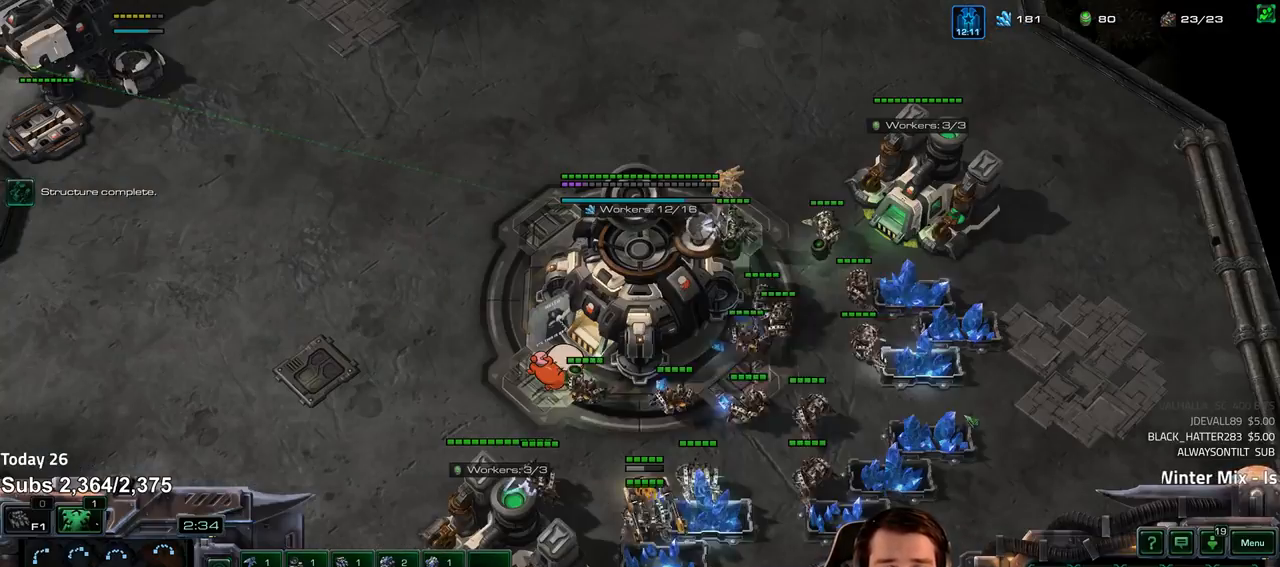
{"keys": [], "events": [[50, "f2", "up"]]}
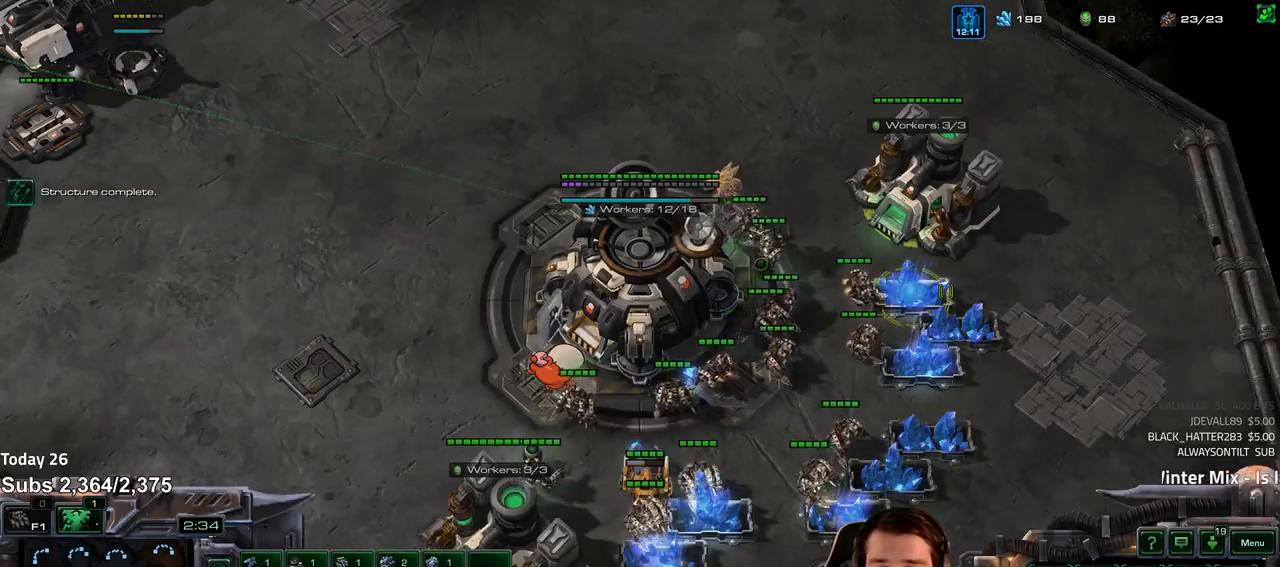
{"keys": [], "events": [[367, "f2", "down"], [417, "f3", "down"], [450, "f2", "up"], [467, "f3", "up"]]}
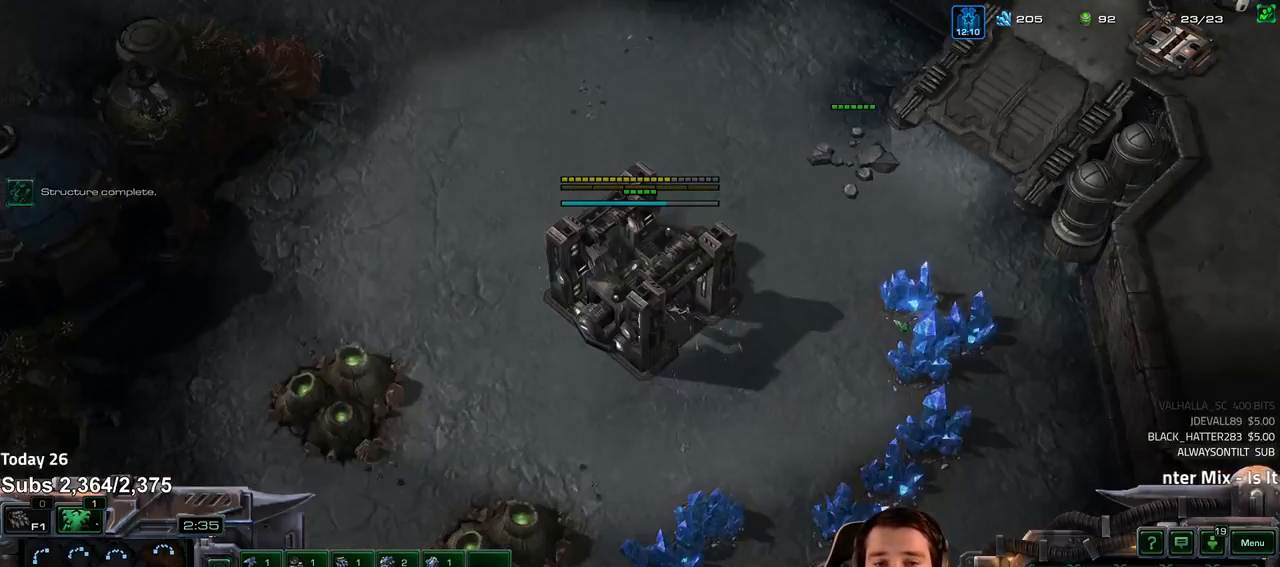
{"keys": [], "events": [[67, "4", "down"], [117, "4", "up"], [183, "4", "down"], [217, "4", "up"], [233, "f2", "down"], [300, "4", "down"], [317, "f2", "up"], [333, "4", "up"], [417, "4", "down"], [467, "4", "up"]]}
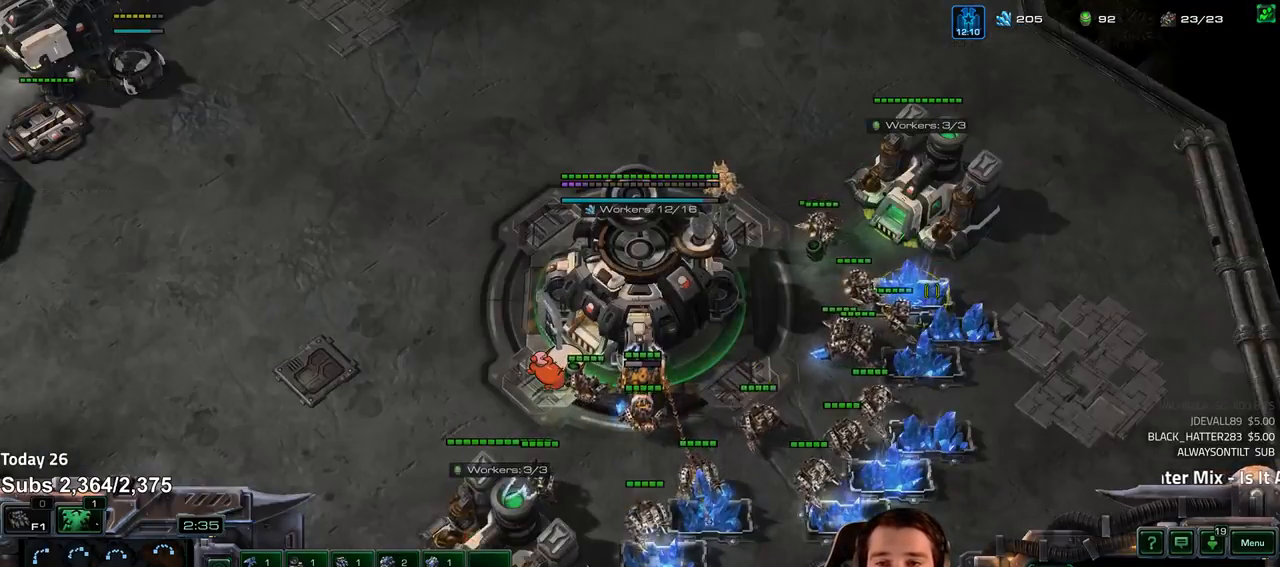
{"keys": ["5"], "events": [[350, "5", "down"], [417, "5", "up"], [500, "5", "down"]]}
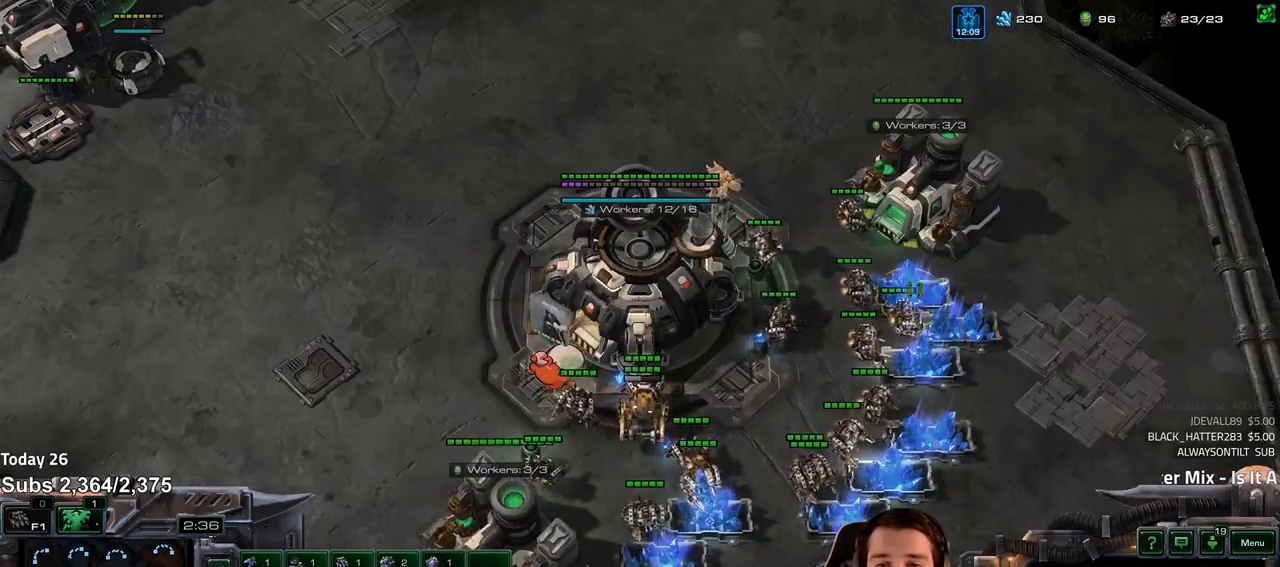
{"keys": [], "events": [[67, "5", "up"], [117, "5", "down"], [183, "5", "up"], [233, "5", "down"], [300, "5", "up"], [350, "shift", "down"], [467, "shift", "up"]]}
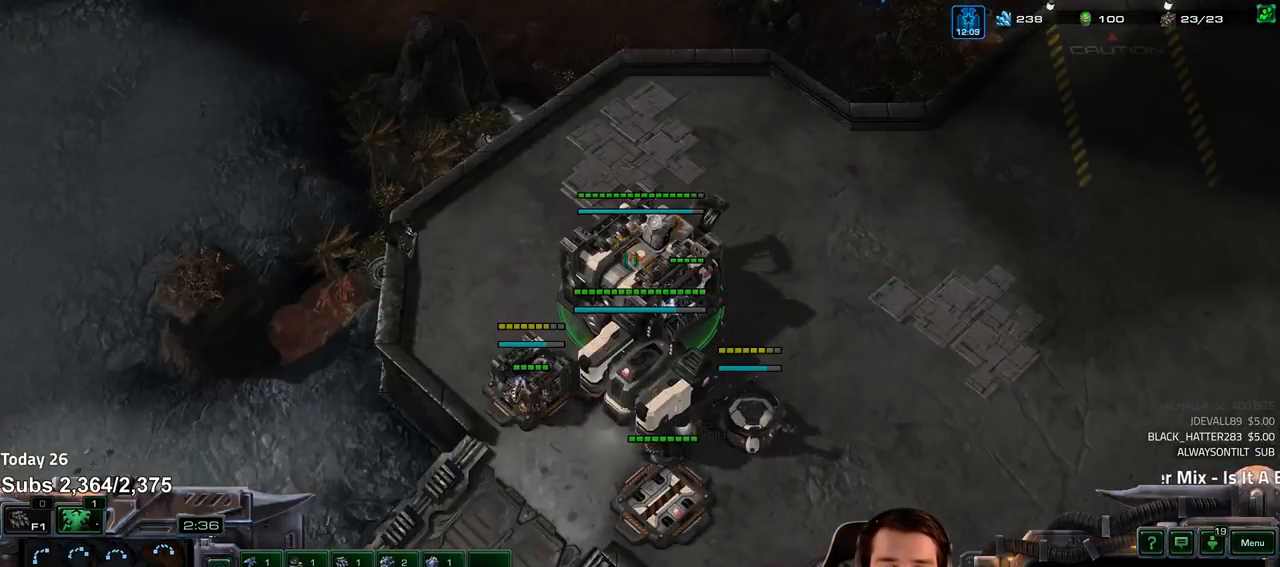
{"keys": [], "events": [[167, "1", "down"], [250, "1", "up"], [317, "1", "down"], [367, "1", "up"], [433, "1", "down"], [500, "1", "up"]]}
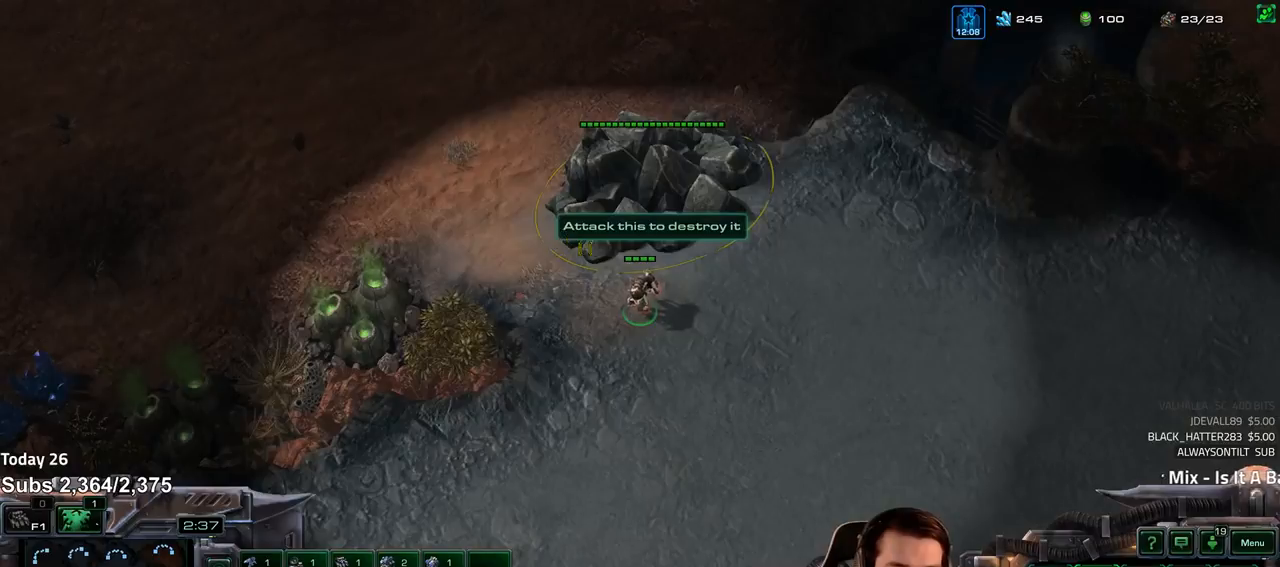
{"keys": ["1", "ctrl"], "events": [[183, "ctrl", "down"], [333, "1", "down"], [400, "1", "up"], [467, "1", "down"]]}
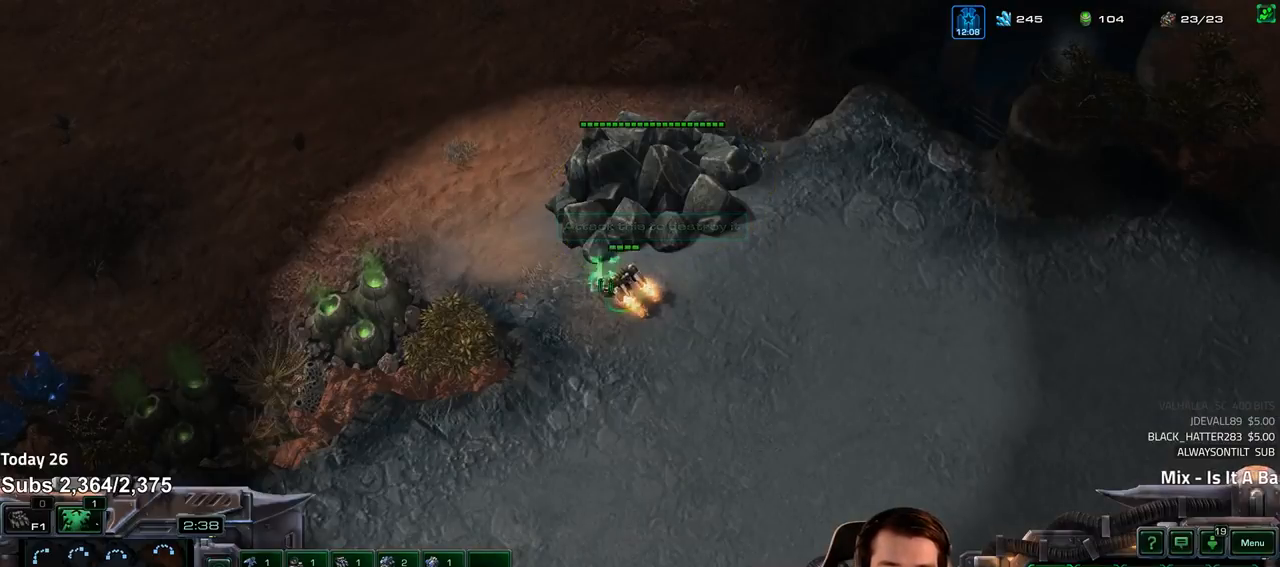
{"keys": [], "events": [[50, "1", "up"], [100, "1", "down"], [167, "1", "up"], [217, "ctrl", "up"]]}
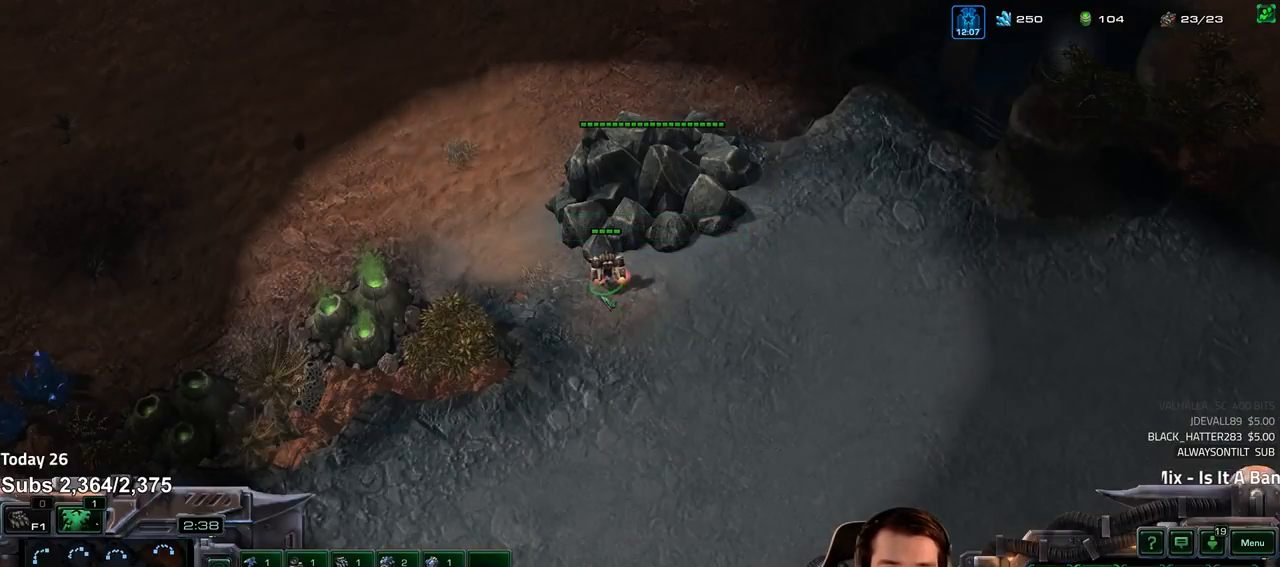
{"keys": ["5"], "events": [[83, "5", "down"], [133, "5", "up"], [217, "5", "down"], [283, "5", "up"], [350, "5", "down"], [400, "5", "up"], [483, "5", "down"]]}
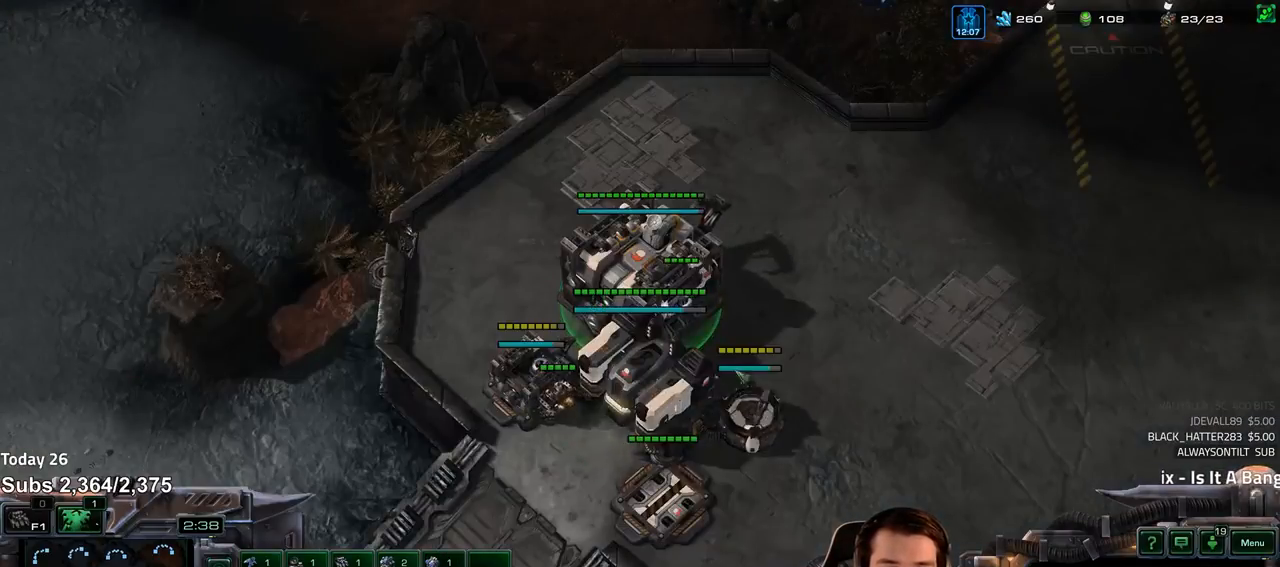
{"keys": [], "events": [[50, "5", "up"]]}
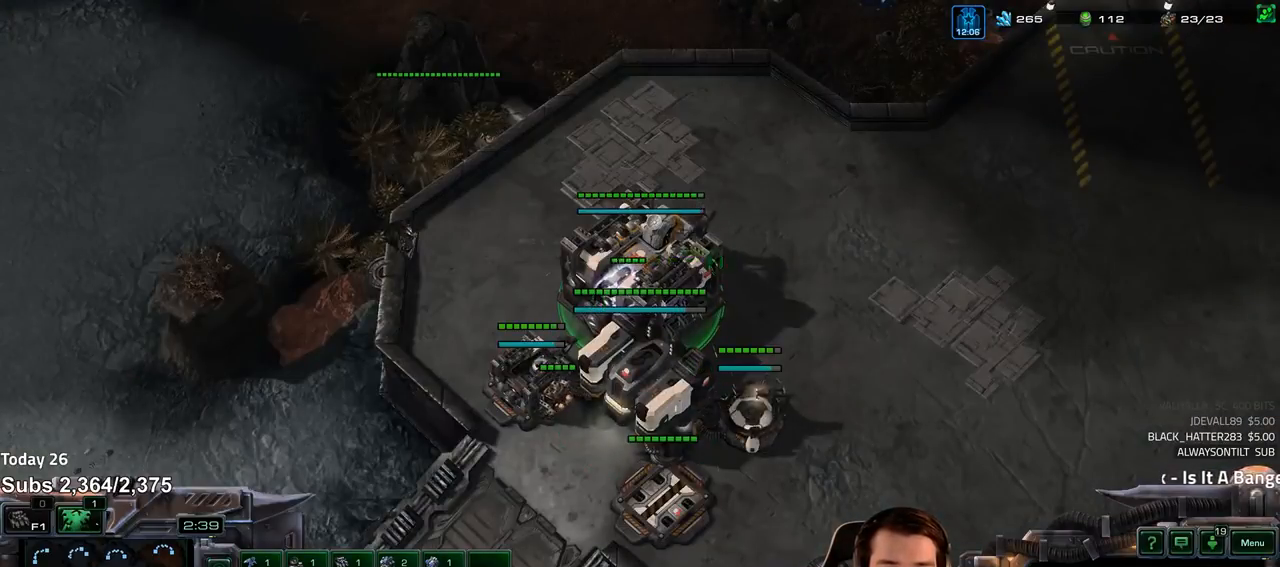
{"keys": [], "events": []}
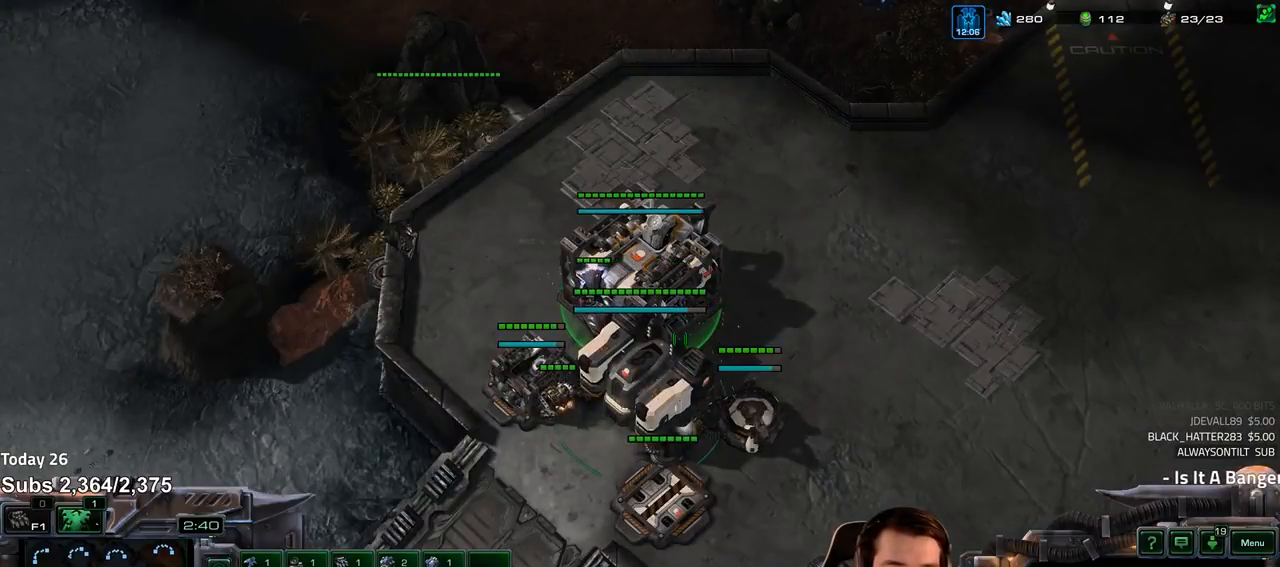
{"keys": [], "events": [[267, "f", "down"], [333, "f", "up"], [400, "f", "down"], [467, "f", "up"]]}
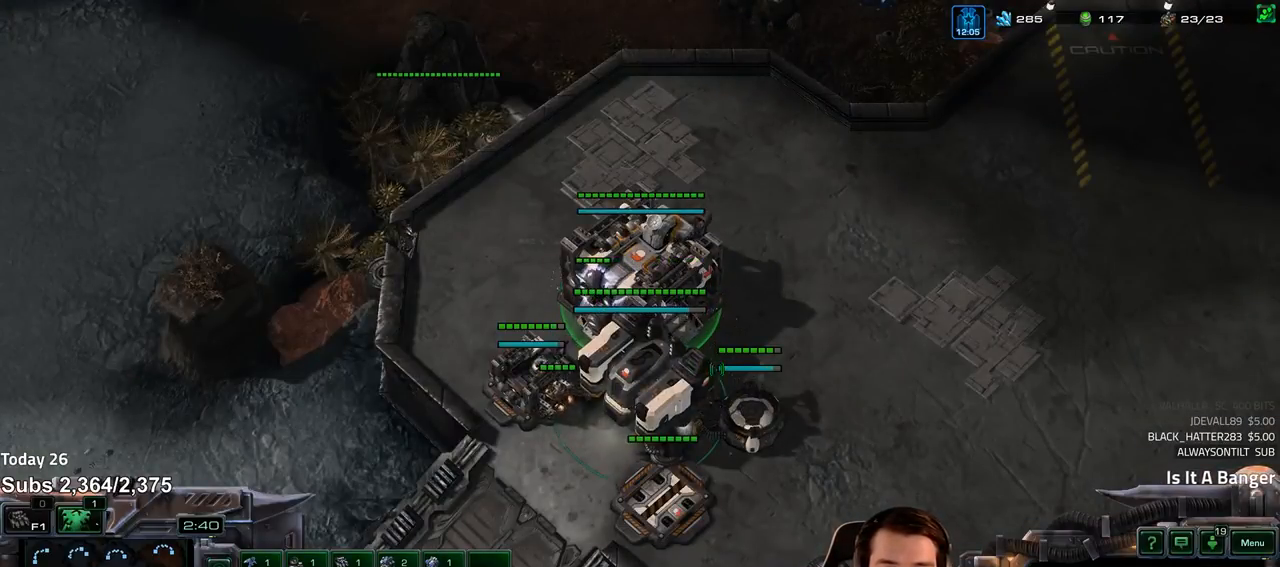
{"keys": [], "events": [[33, "f", "down"], [100, "f", "up"], [167, "f", "down"], [217, "f", "up"], [283, "f", "down"], [333, "f", "up"]]}
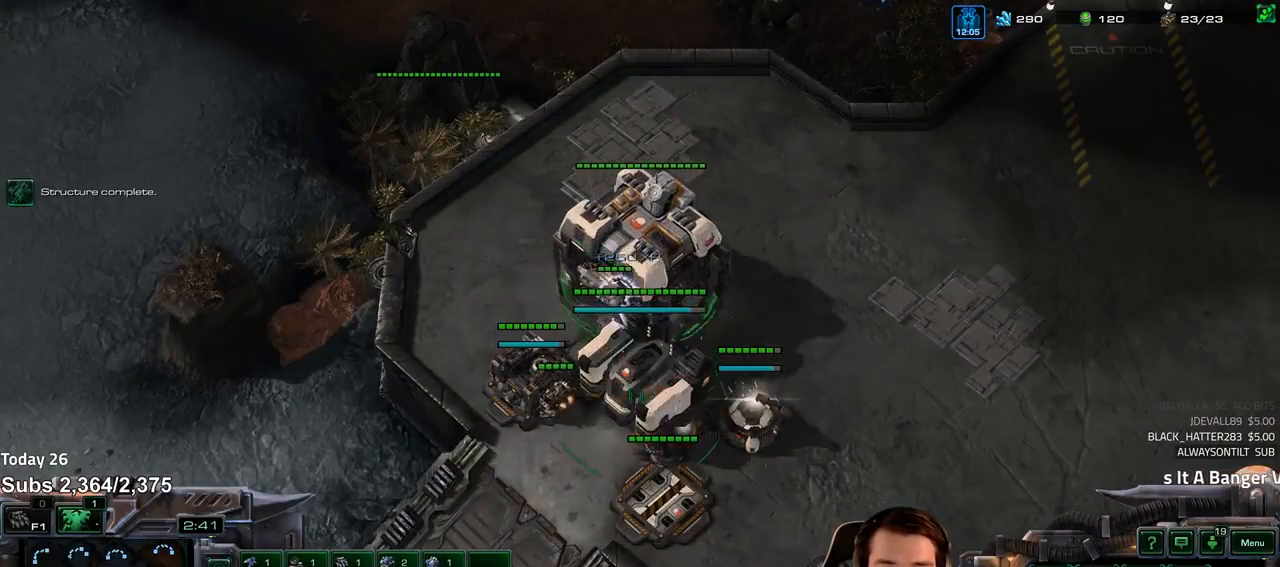
{"keys": [], "events": []}
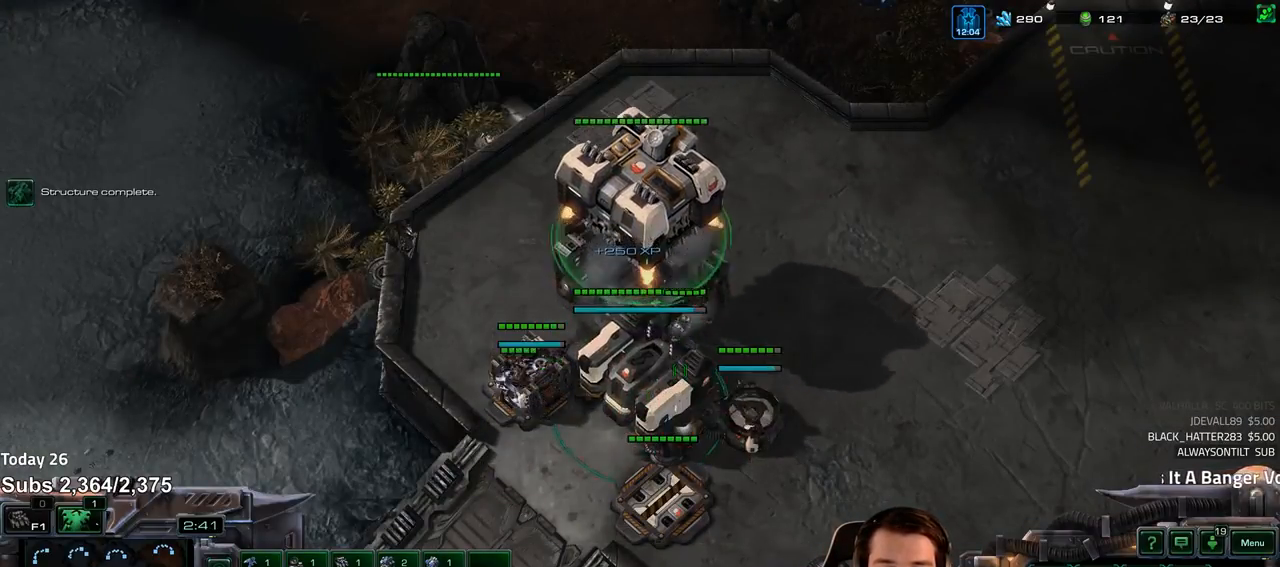
{"keys": [], "events": []}
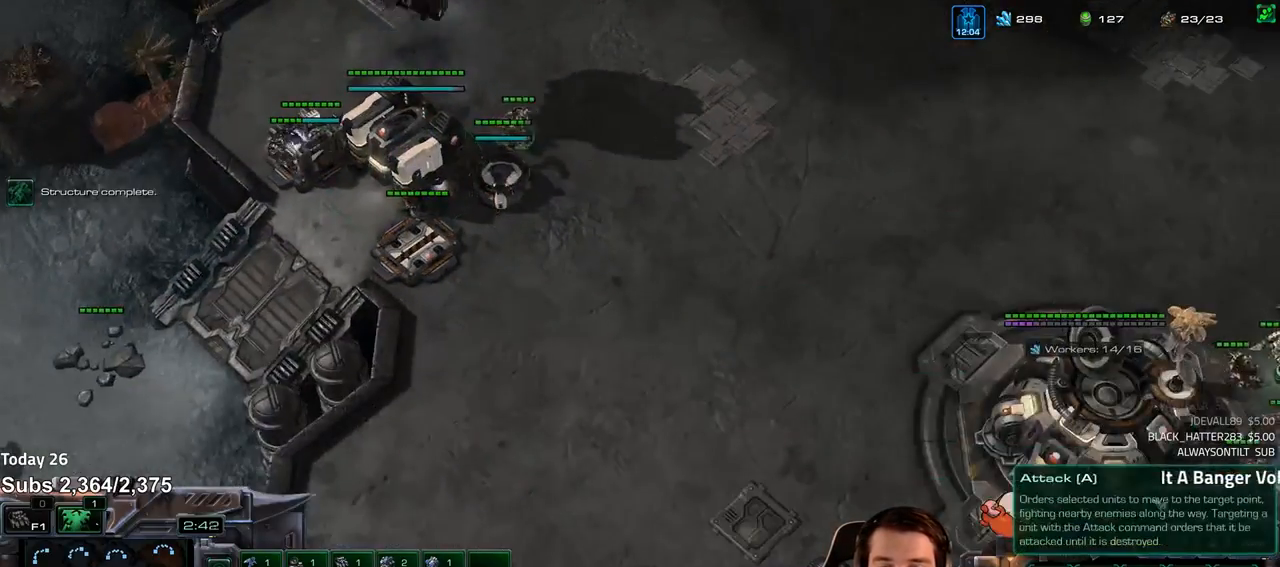
{"keys": [], "events": [[233, "shift", "down"], [300, "shift", "up"]]}
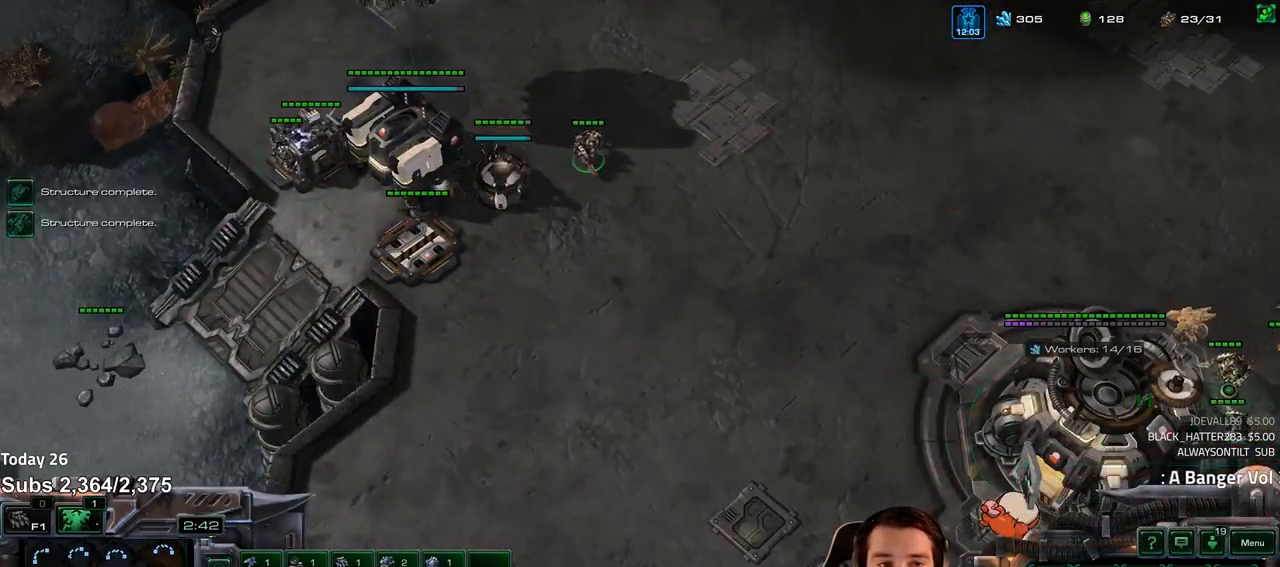
{"keys": [], "events": [[317, "shift", "down"], [400, "shift", "up"]]}
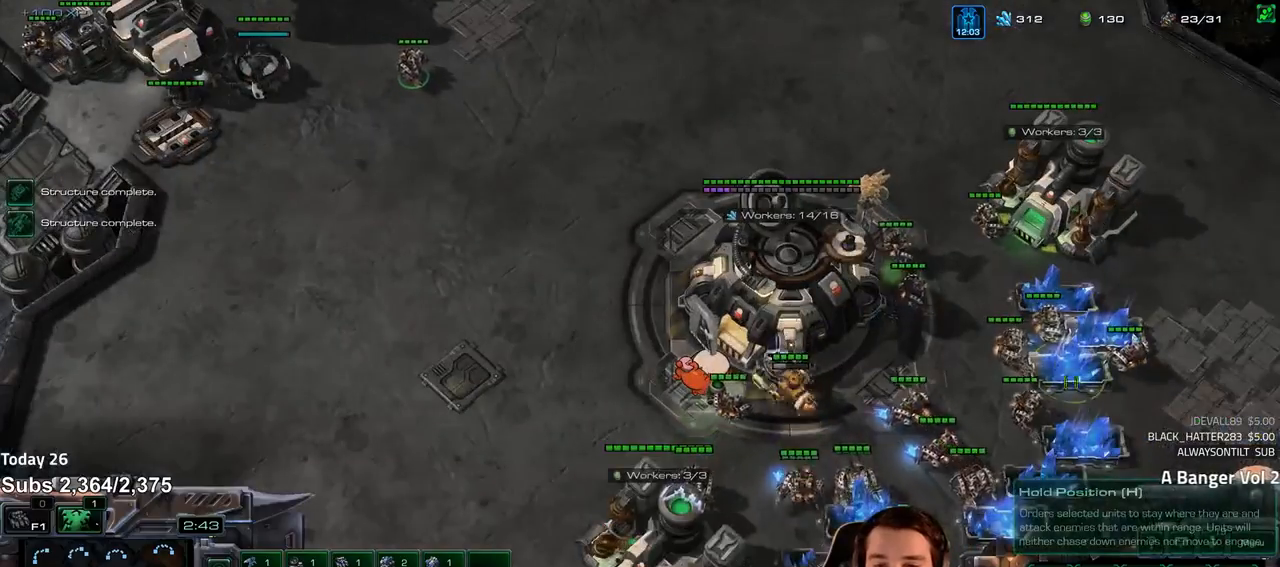
{"keys": [], "events": [[367, "f3", "down"], [417, "f3", "up"]]}
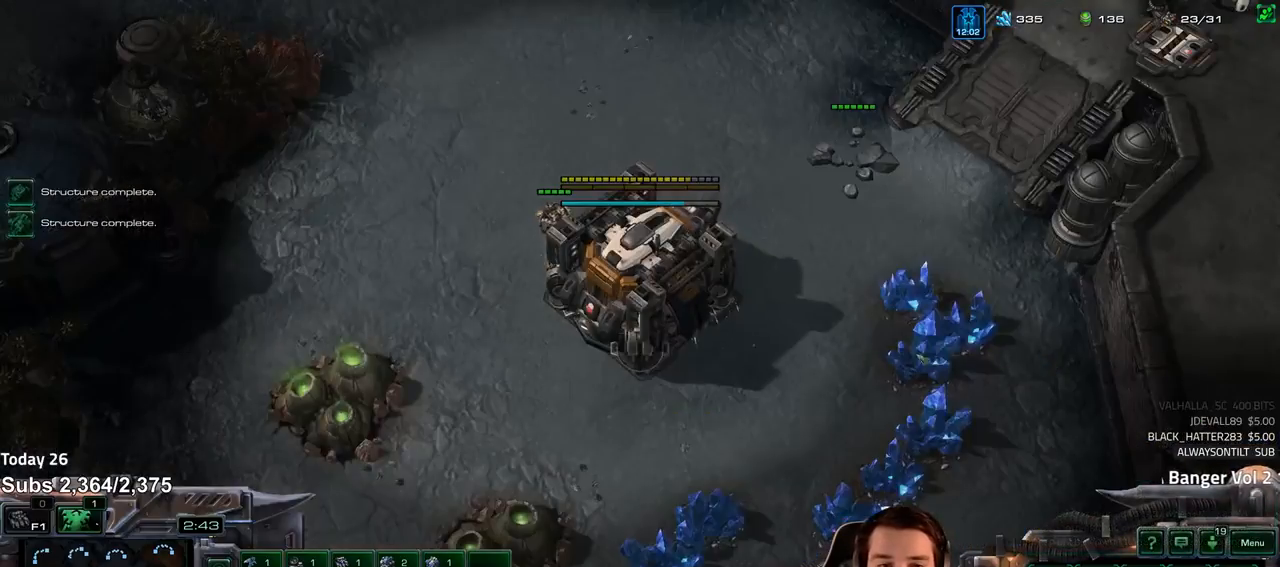
{"keys": [], "events": []}
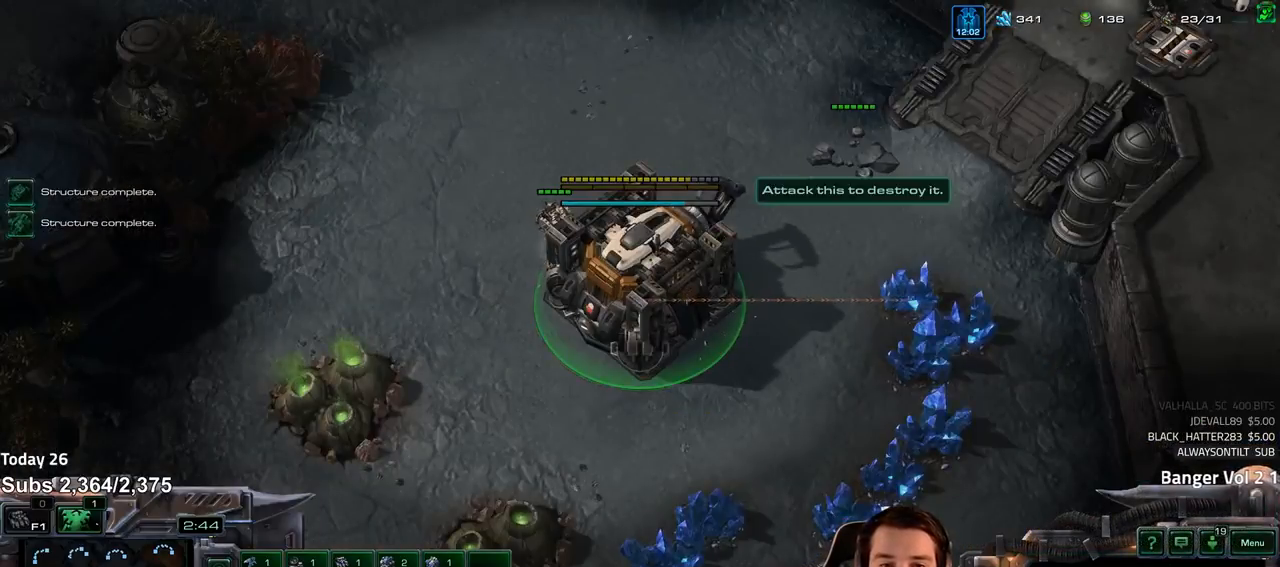
{"keys": []}
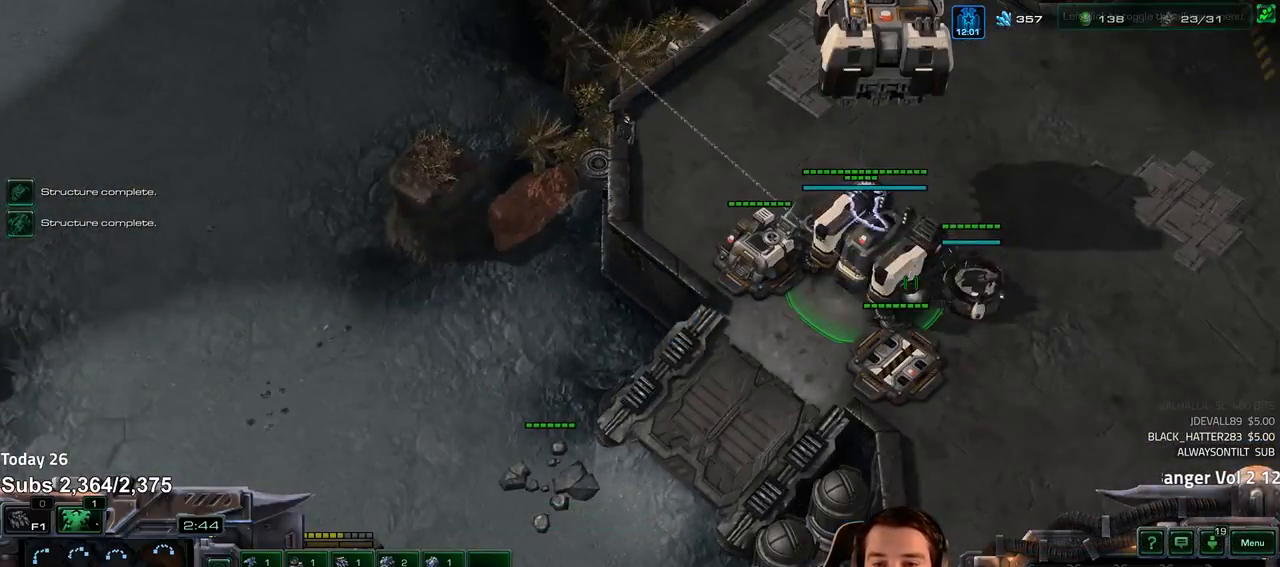
{"keys": [], "events": [[100, "f", "down"], [150, "f", "up"], [250, "f", "down"], [283, "f", "up"]]}
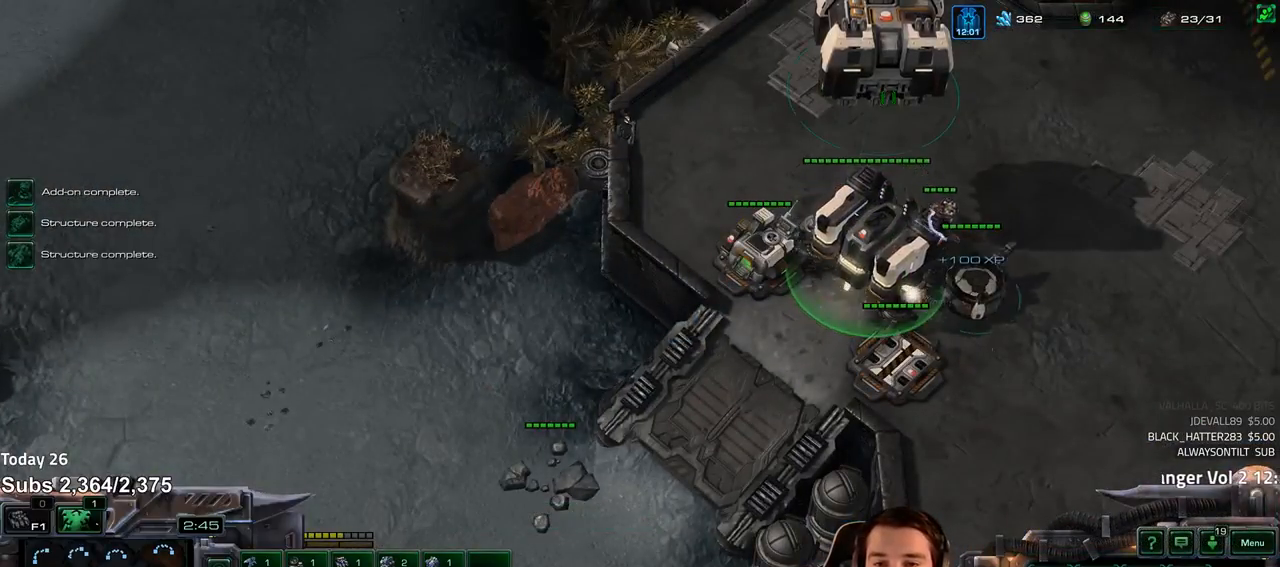
{"keys": [], "events": [[283, "f", "down"], [333, "f", "up"], [417, "f", "down"], [483, "f", "up"]]}